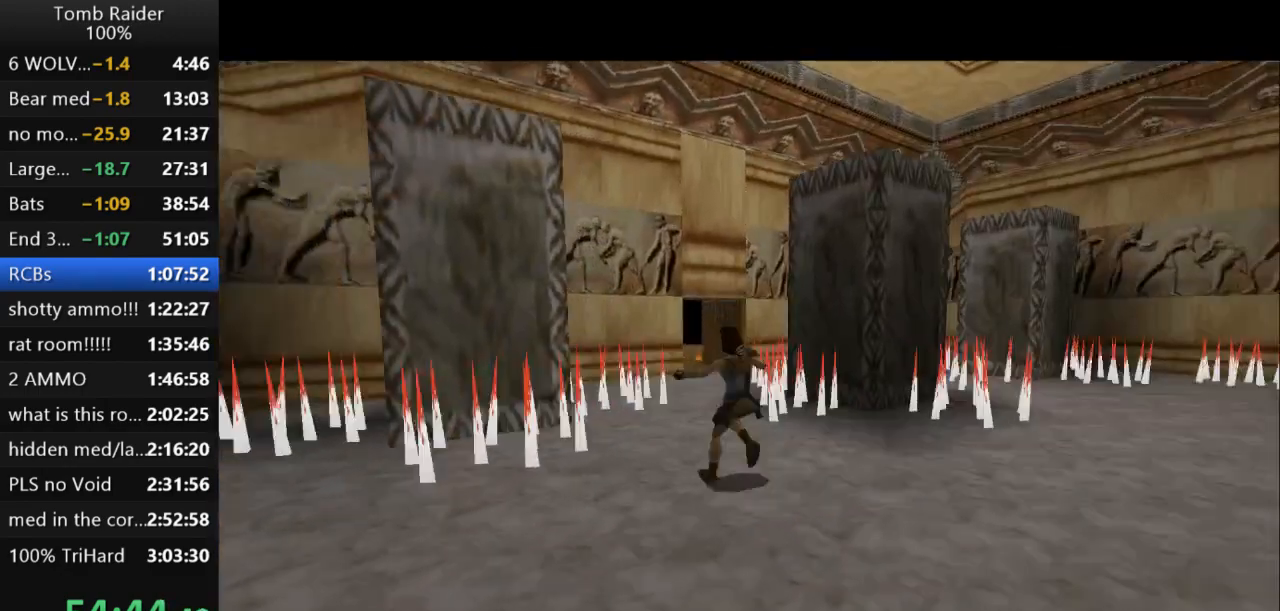
Gameplay with keyboard; each line is a JSON object with the keys held at the frame after it. "events" lists presses ("down") and releases ("up") of "action", "action2", "down", "guns", "inv", "jump", "left", "look", "lstep", "right", "roll", "roll2", "rstep", "up" and "walk" between this image and that frame as [ms after this image, input, new state], when the widget could be followed in between. No other keys are recorded. Mouse input is not recorded. Key names are as the overlay labels them; some are game actions (e.g. jump) rather than physical keys.
{"keys": ["up"], "events": [[233, "left", "up"], [400, "up", "down"]]}
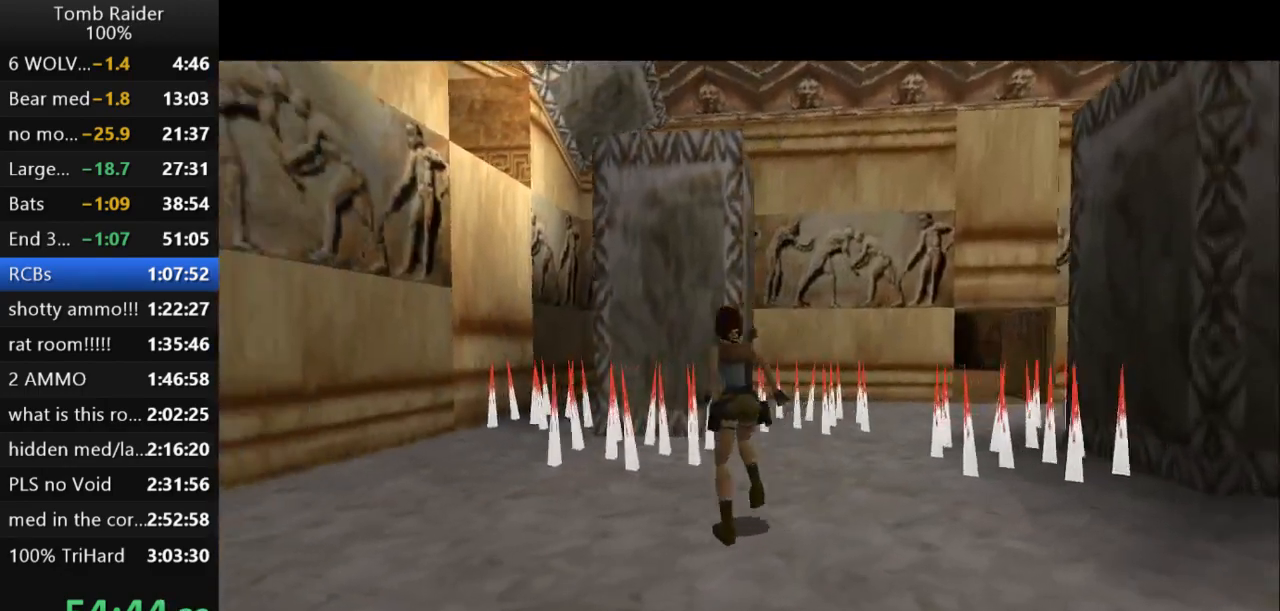
{"keys": ["right"], "events": [[200, "right", "down"], [200, "up", "up"]]}
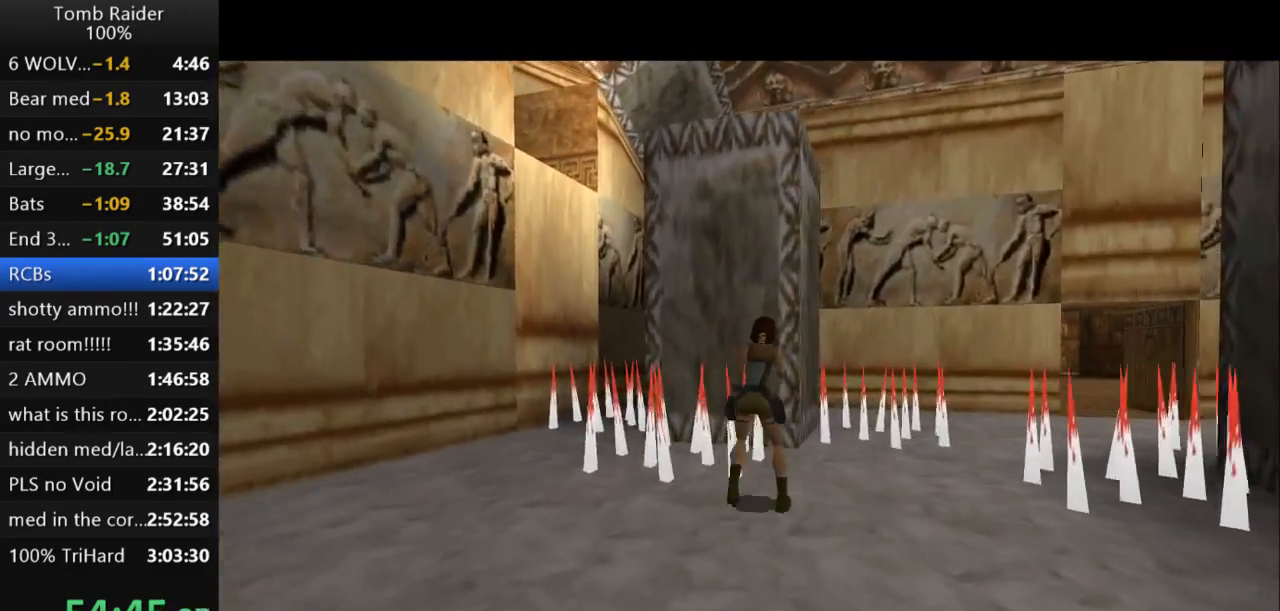
{"keys": ["right"], "events": [[33, "right", "up"], [200, "up", "down"], [333, "right", "down"], [333, "up", "up"]]}
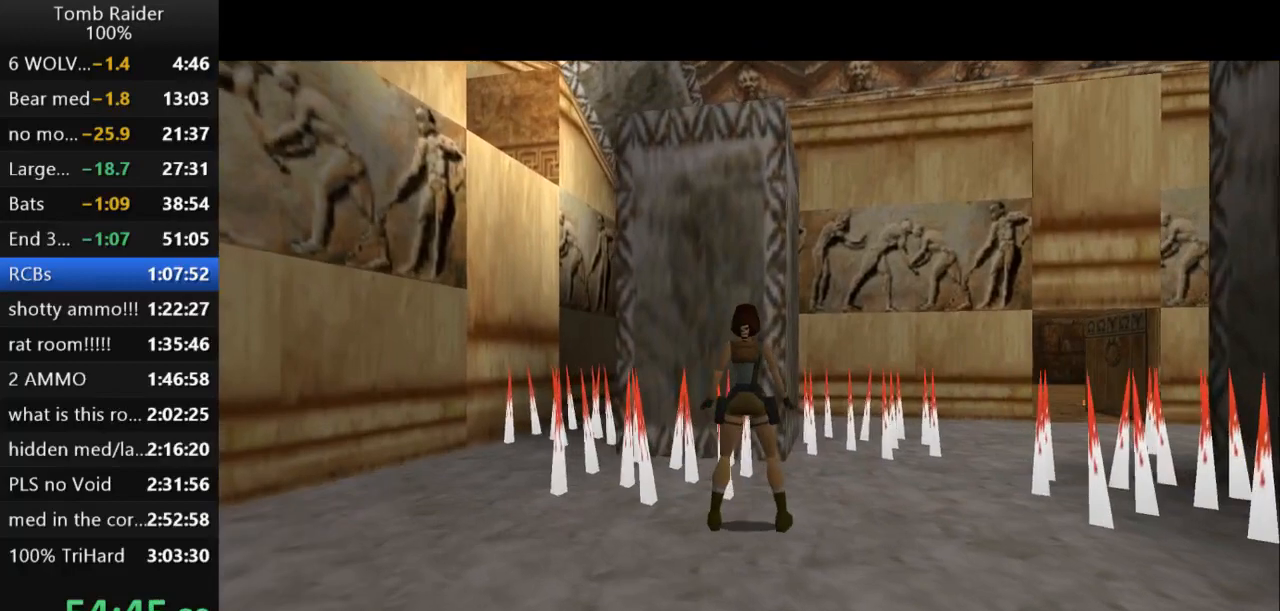
{"keys": [], "events": [[33, "right", "up"], [167, "up", "down"], [267, "up", "up"]]}
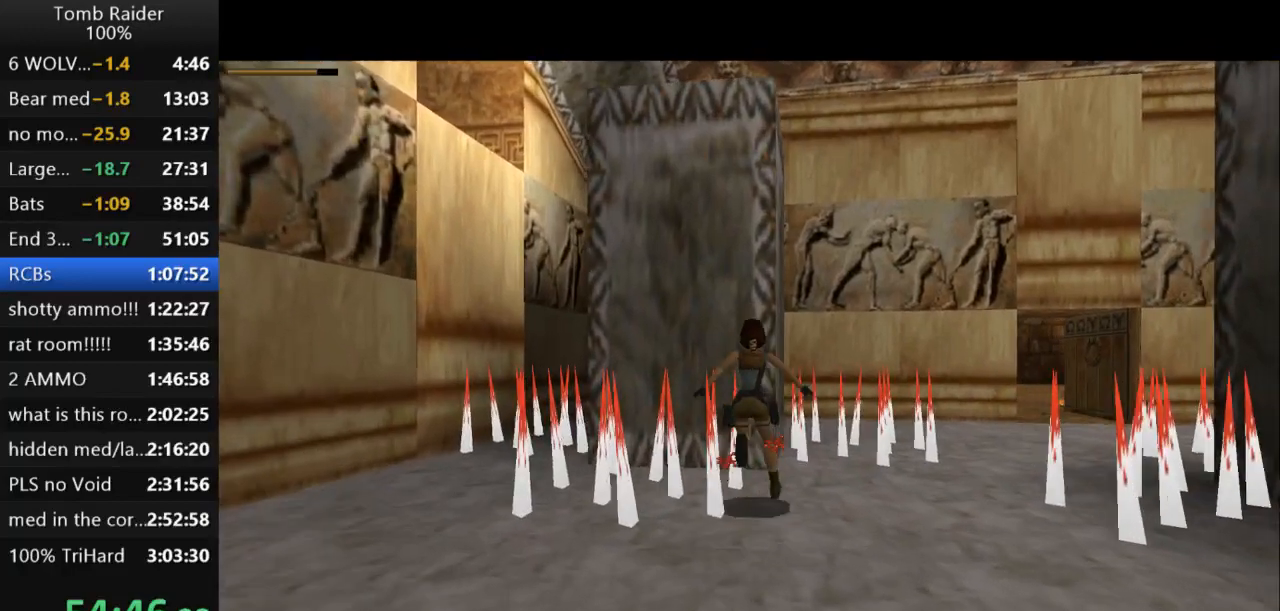
{"keys": [], "events": [[100, "right", "down"], [233, "right", "up"], [333, "right", "down"], [400, "right", "up"]]}
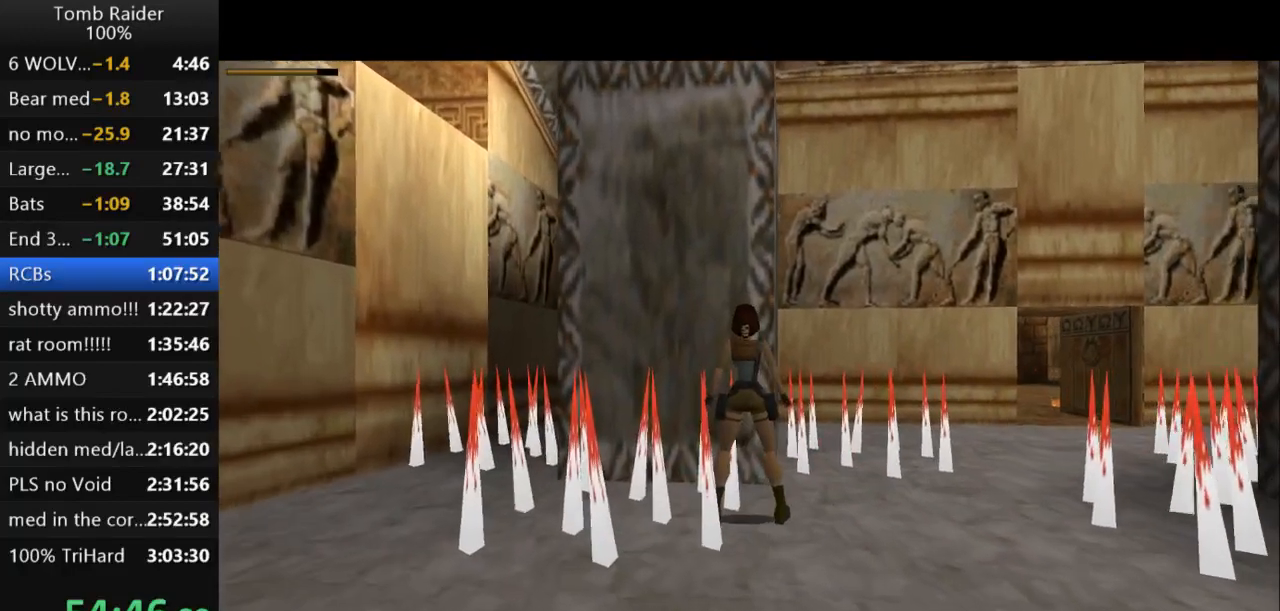
{"keys": ["right"], "events": [[67, "up", "down"], [167, "up", "up"], [333, "right", "down"]]}
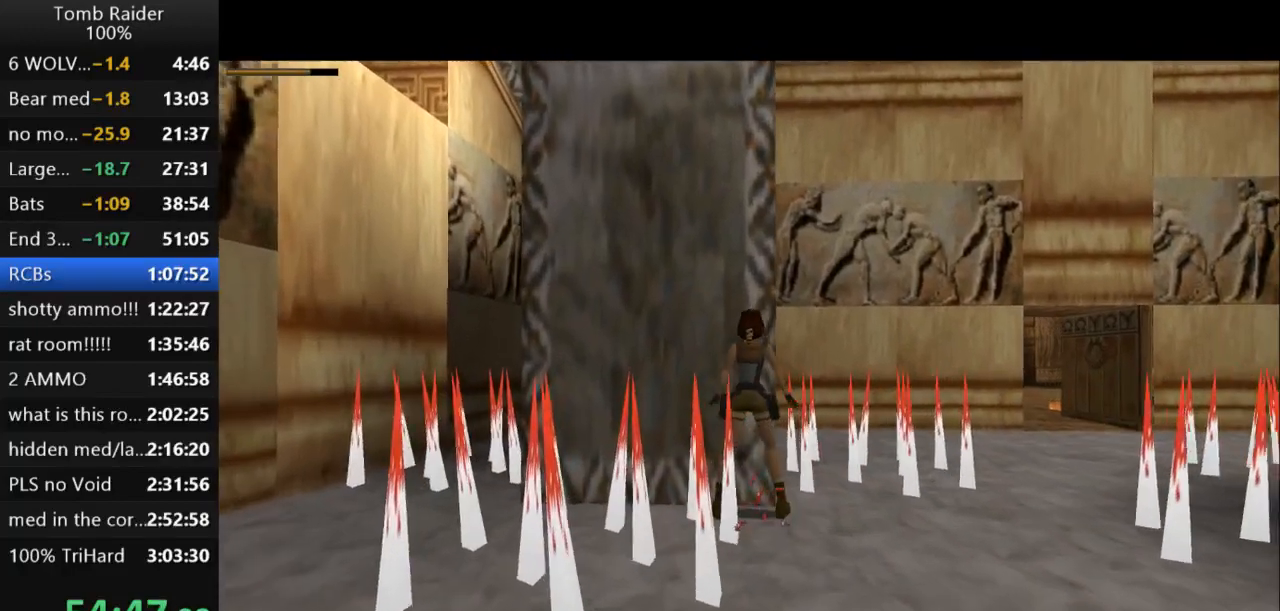
{"keys": ["right"], "events": []}
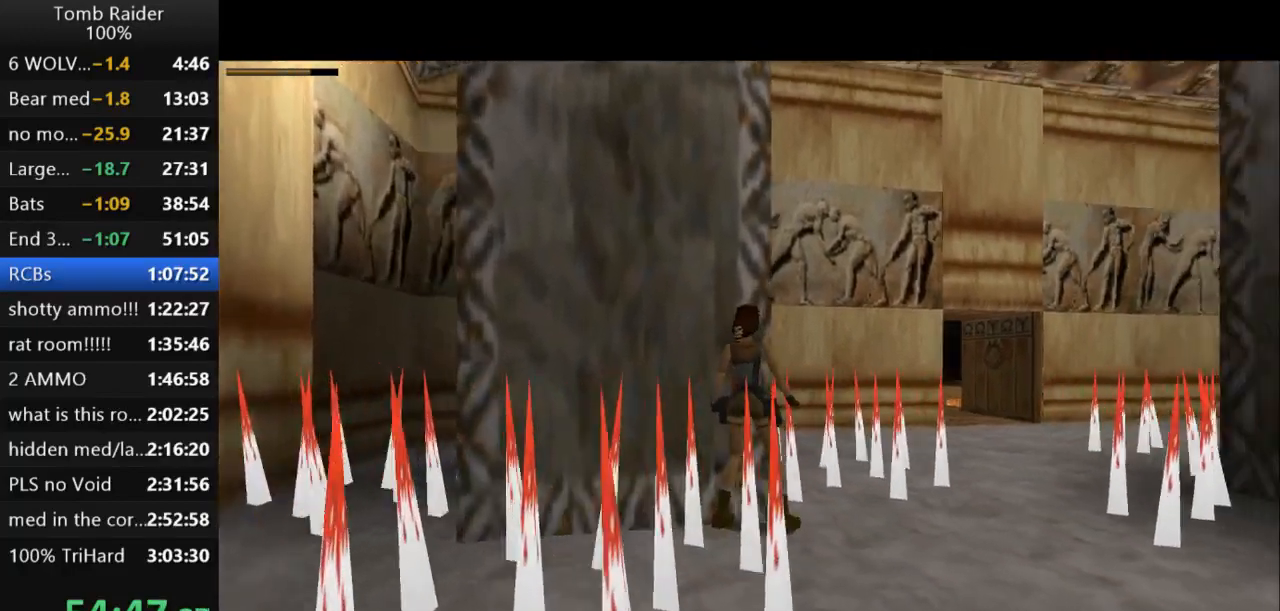
{"keys": [], "events": [[133, "right", "up"], [300, "right", "down"], [433, "right", "up"]]}
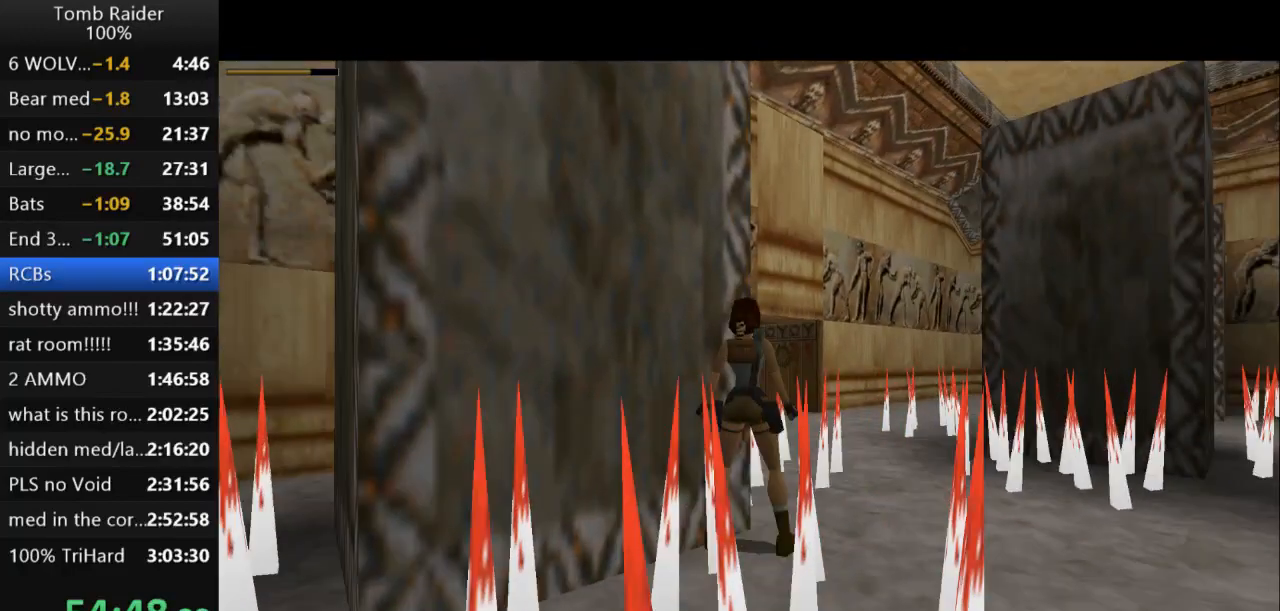
{"keys": ["jump"], "events": [[200, "jump", "down"]]}
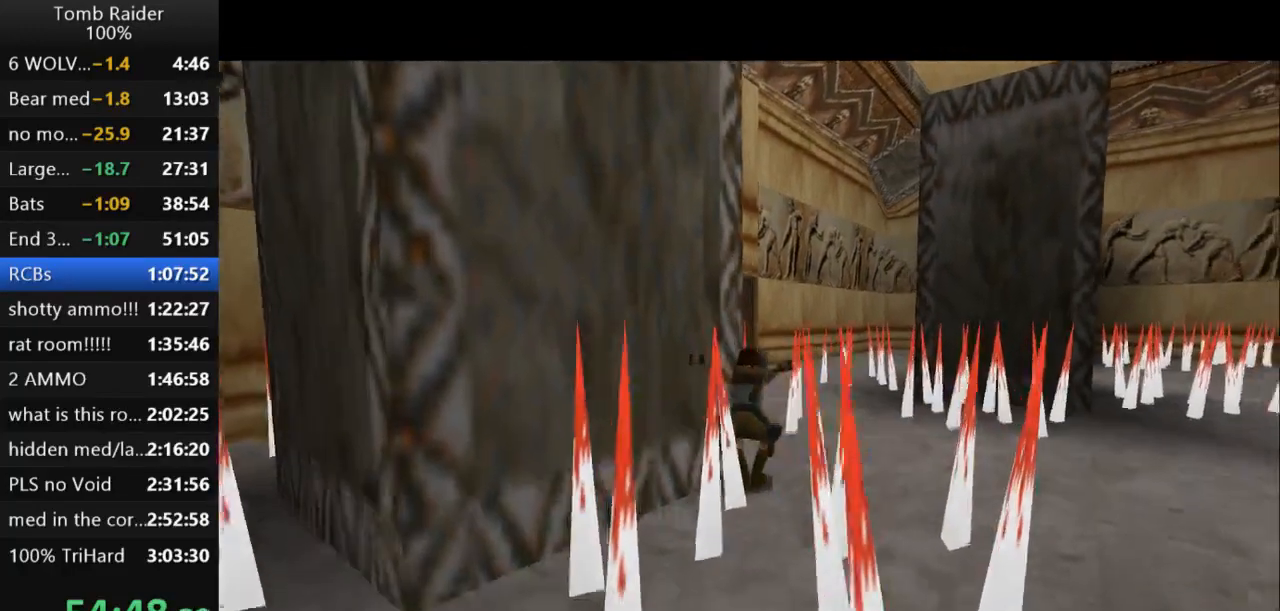
{"keys": ["jump"], "events": []}
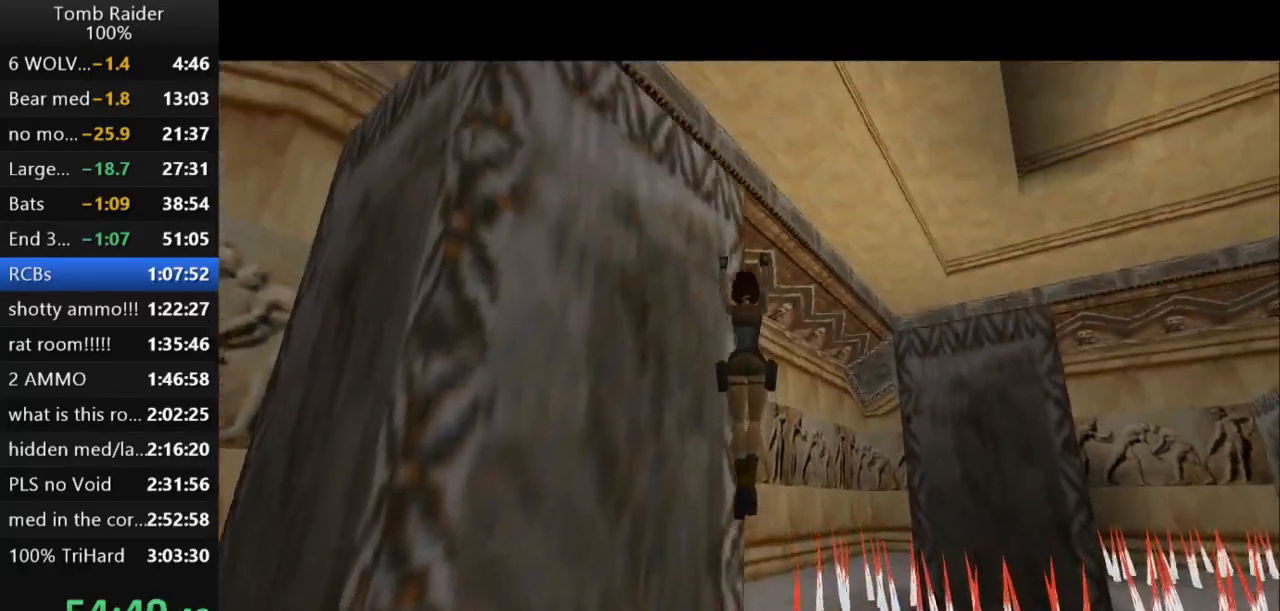
{"keys": ["jump"], "events": []}
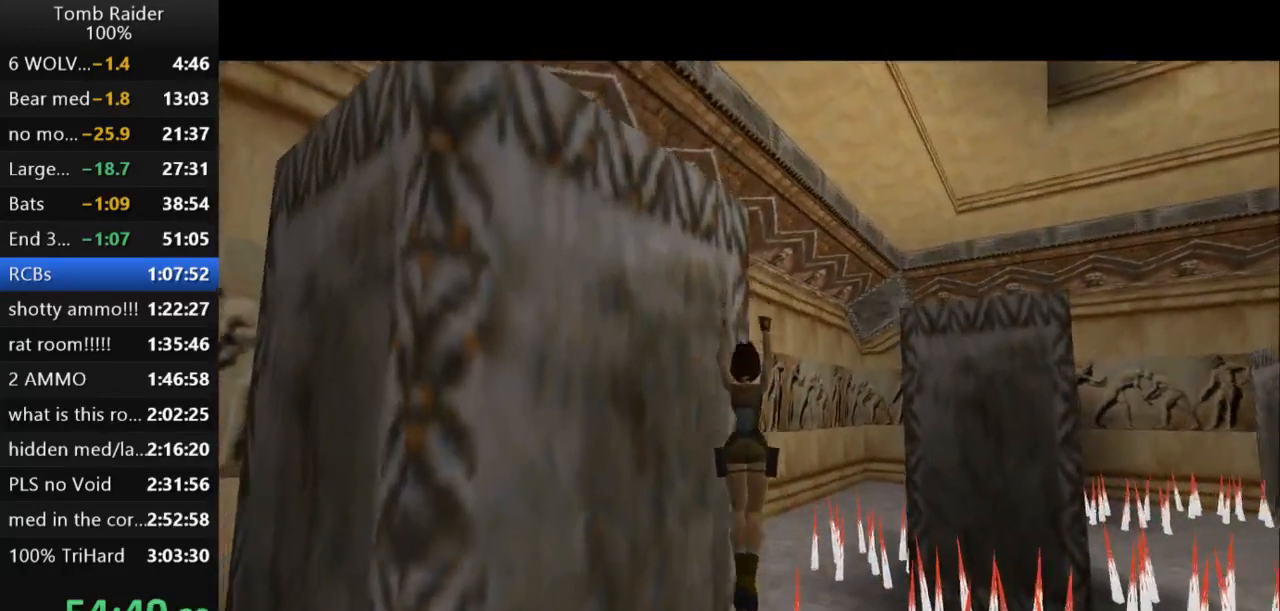
{"keys": ["jump"], "events": []}
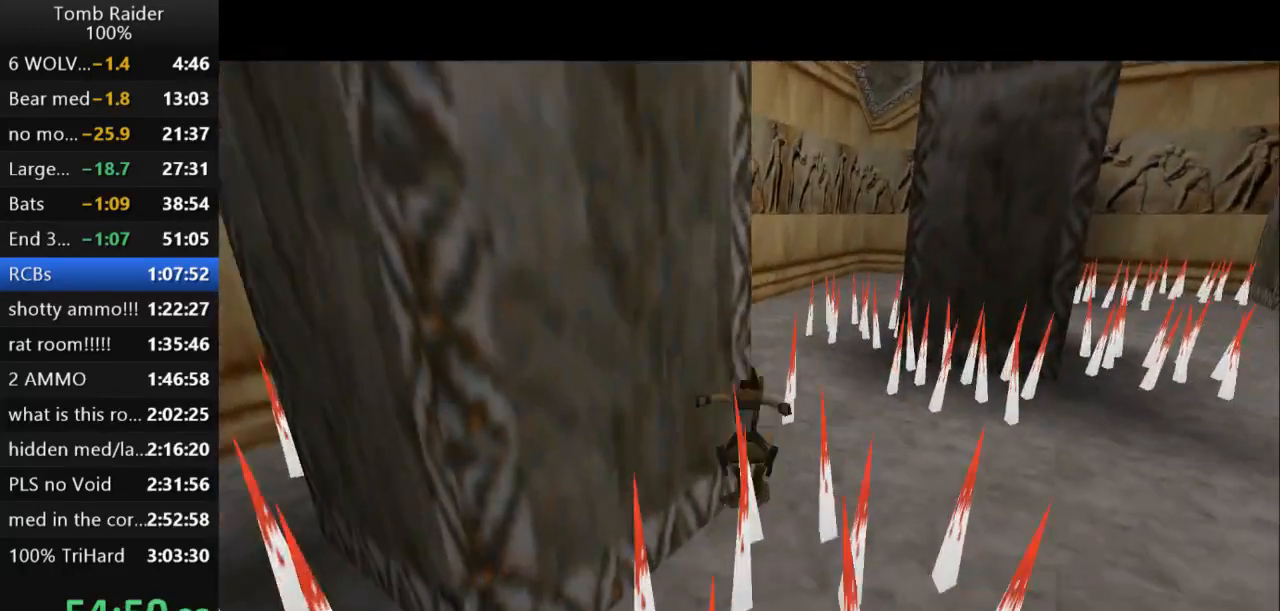
{"keys": ["guns", "jump"], "events": [[267, "guns", "down"]]}
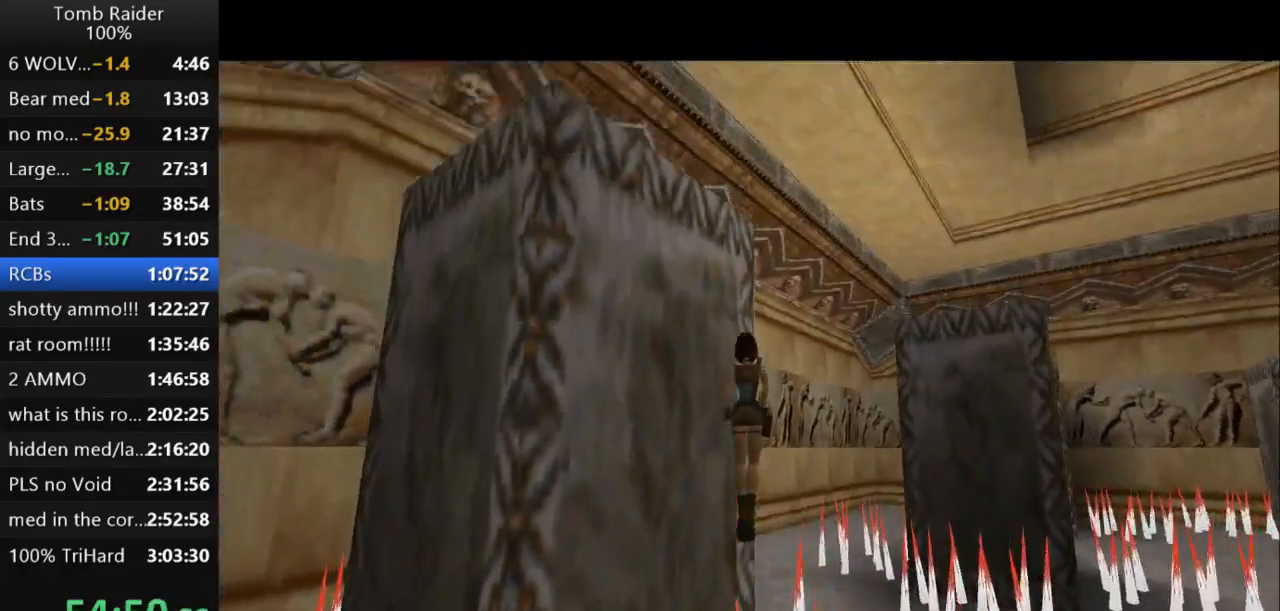
{"keys": ["left"], "events": [[167, "guns", "up"], [200, "jump", "up"], [467, "left", "down"]]}
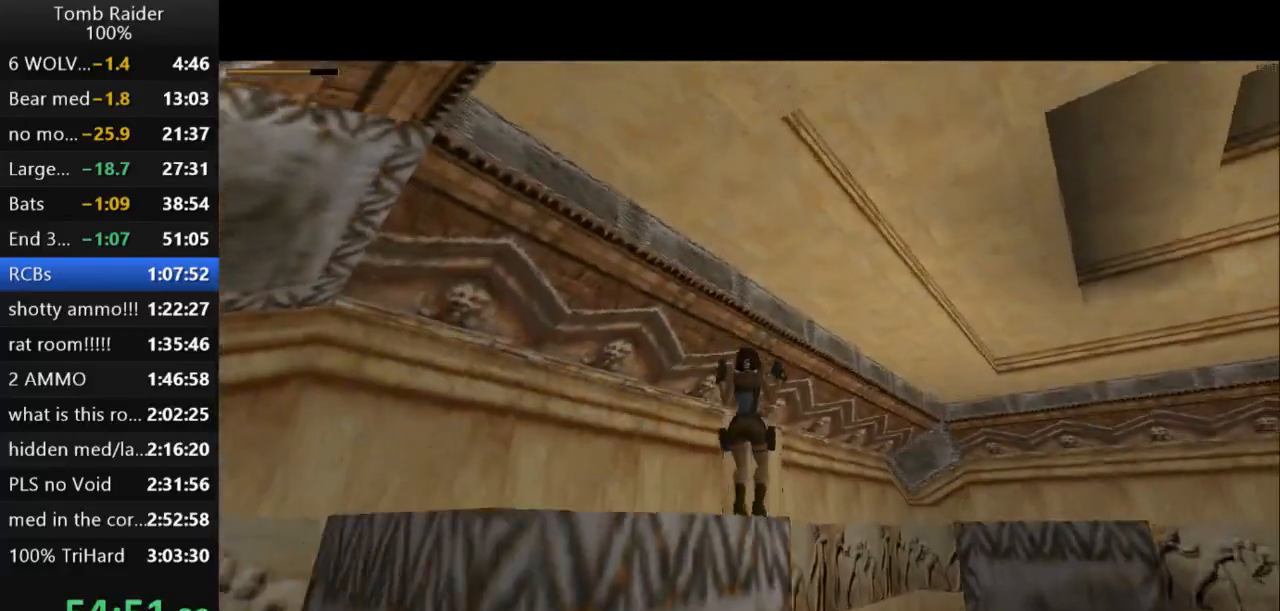
{"keys": ["left"], "events": []}
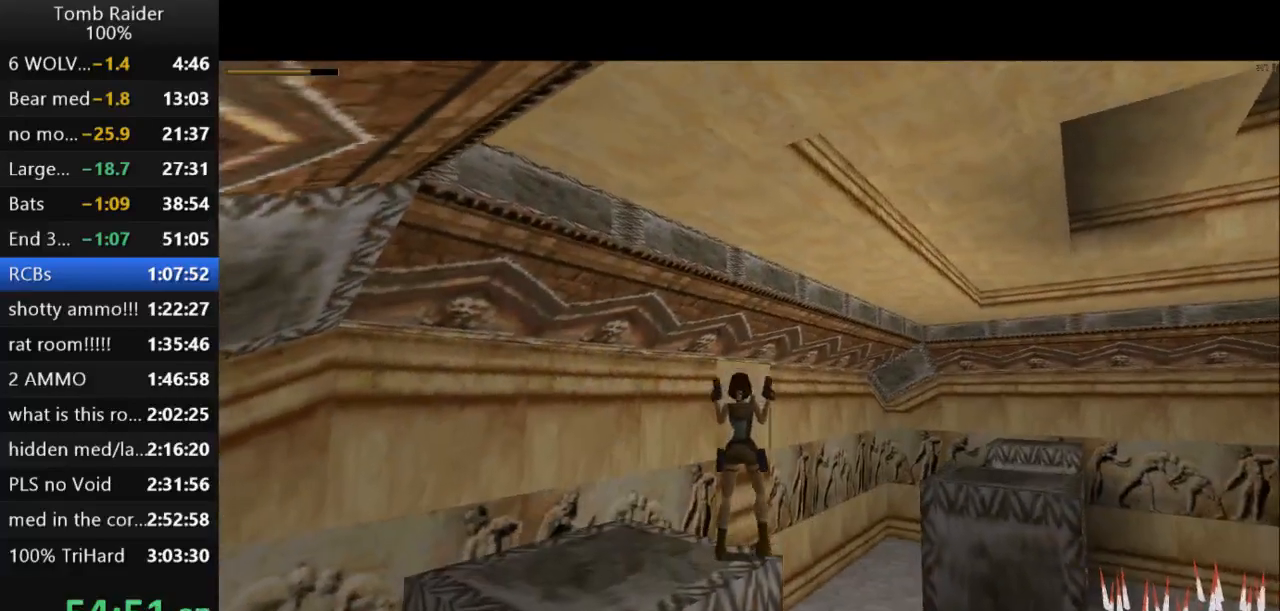
{"keys": ["left"], "events": [[233, "guns", "down"], [433, "guns", "up"]]}
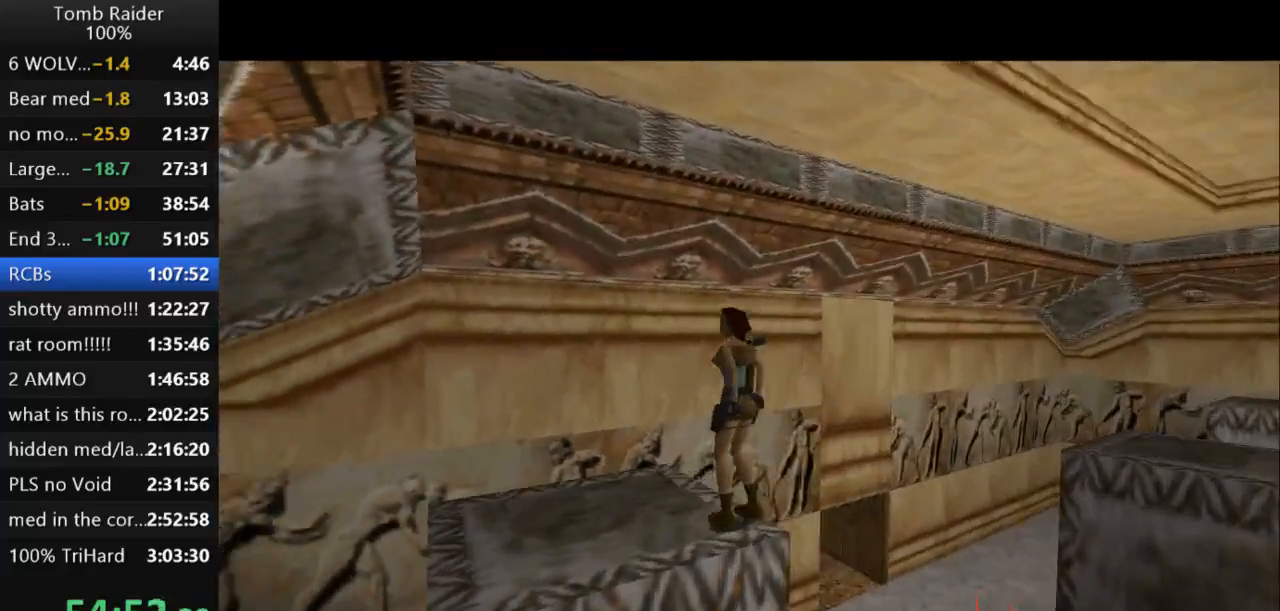
{"keys": ["left", "up"], "events": [[300, "left", "up"], [367, "up", "down"], [500, "left", "down"]]}
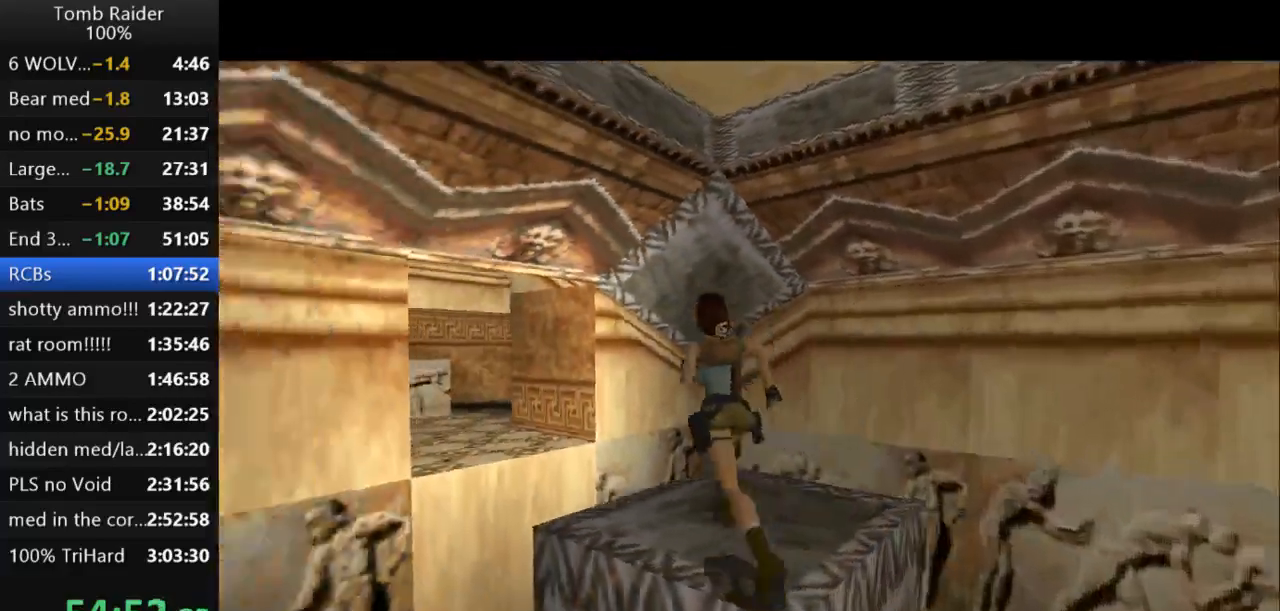
{"keys": ["jump", "up"], "events": [[200, "jump", "down"], [267, "left", "up"]]}
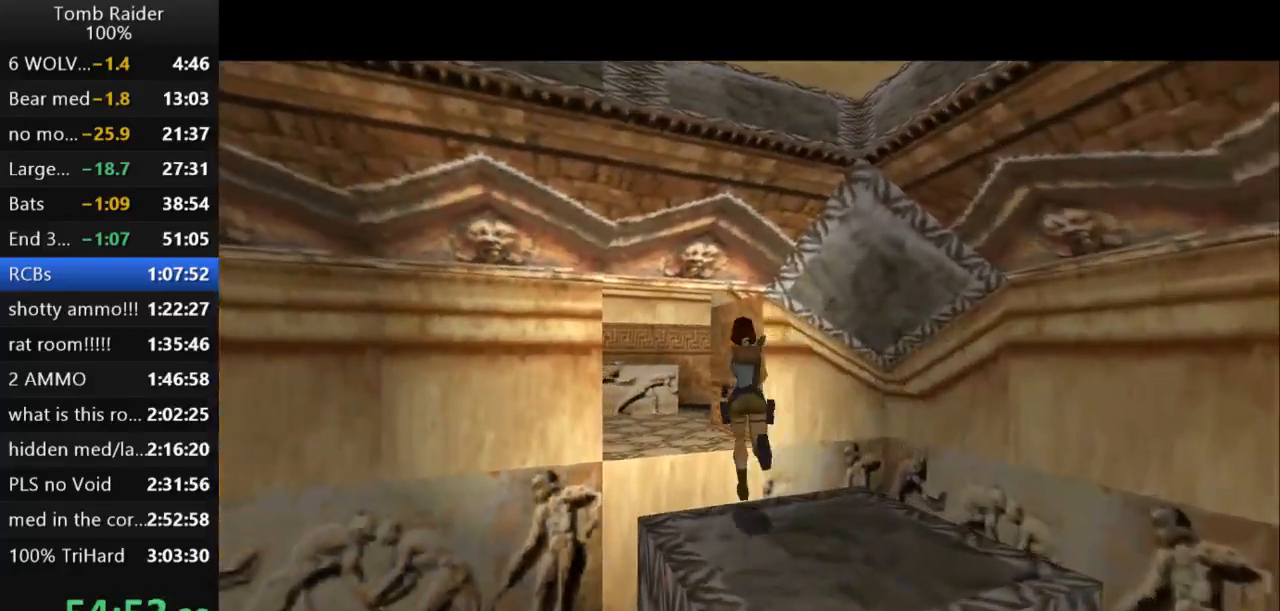
{"keys": ["left"], "events": [[33, "left", "down"], [200, "guns", "down"], [400, "guns", "up"], [433, "jump", "up"], [467, "up", "up"]]}
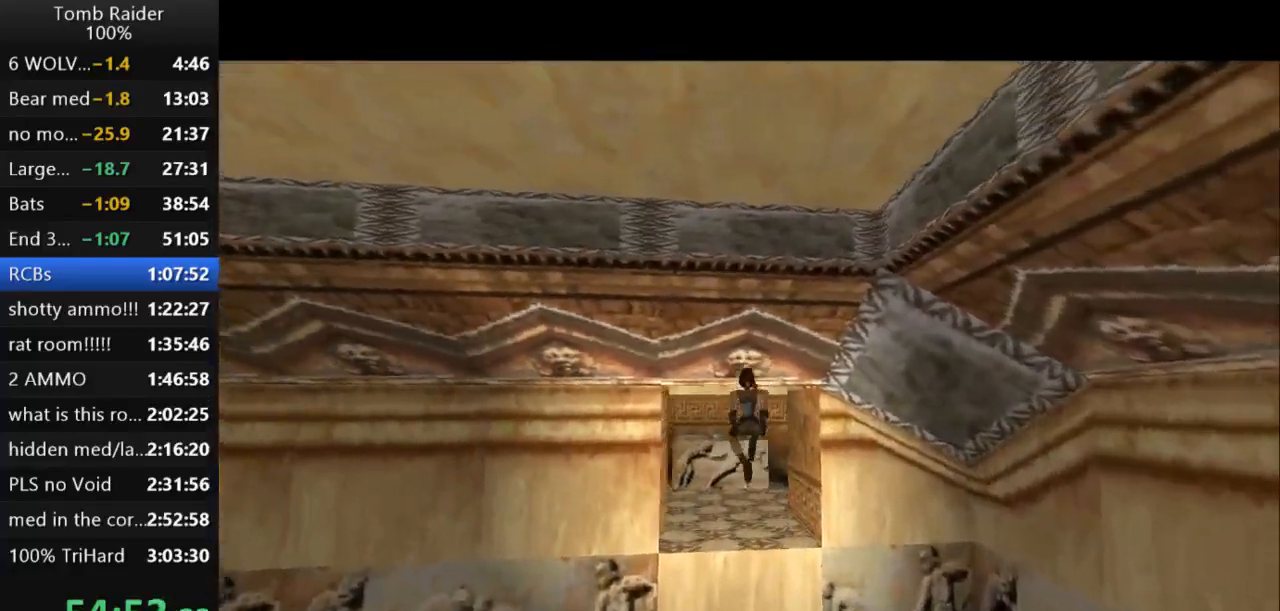
{"keys": ["action2"], "events": [[267, "left", "up"], [367, "action2", "down"]]}
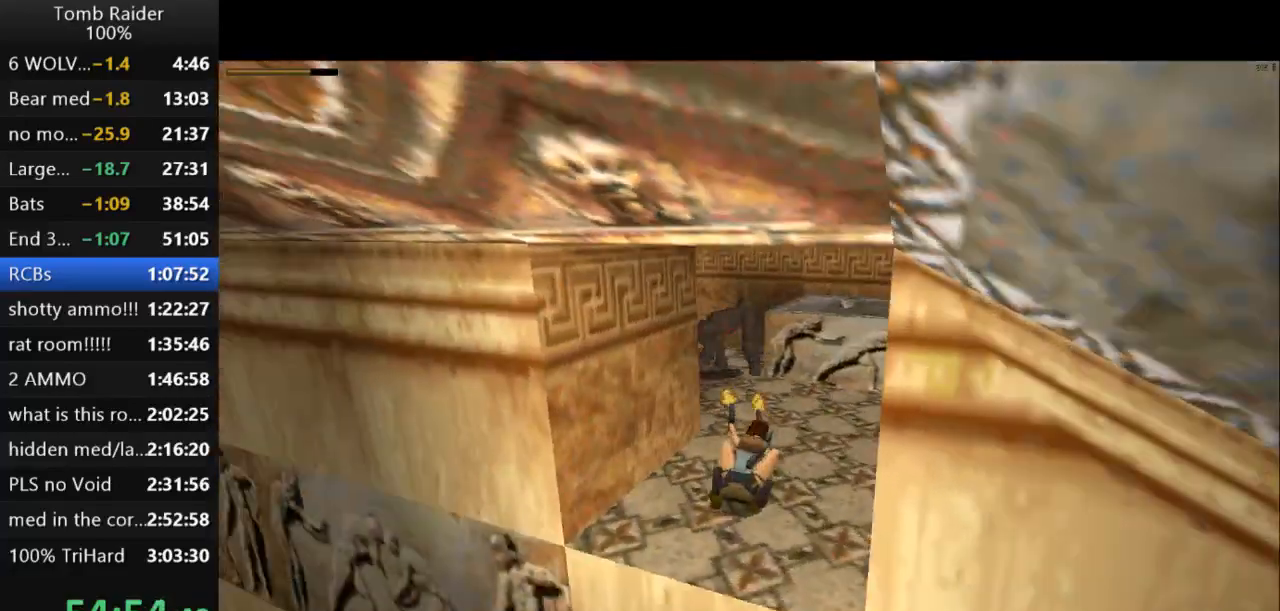
{"keys": ["action2"], "events": []}
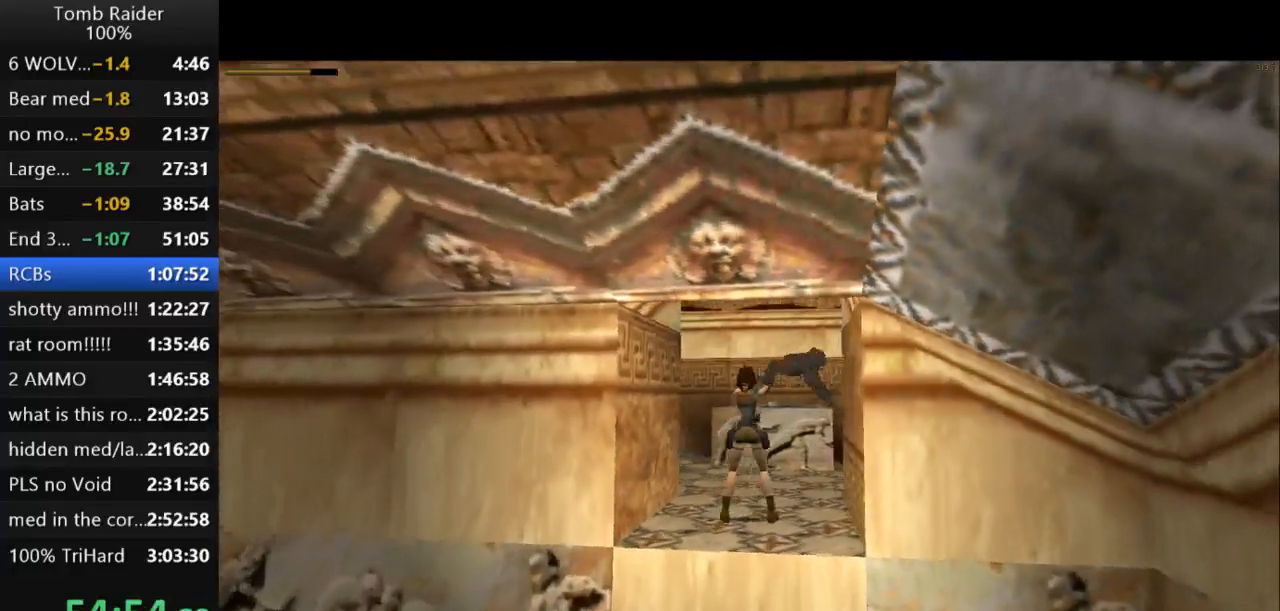
{"keys": ["action2"], "events": [[33, "up", "down"], [167, "right", "down"], [167, "up", "up"], [367, "right", "up"]]}
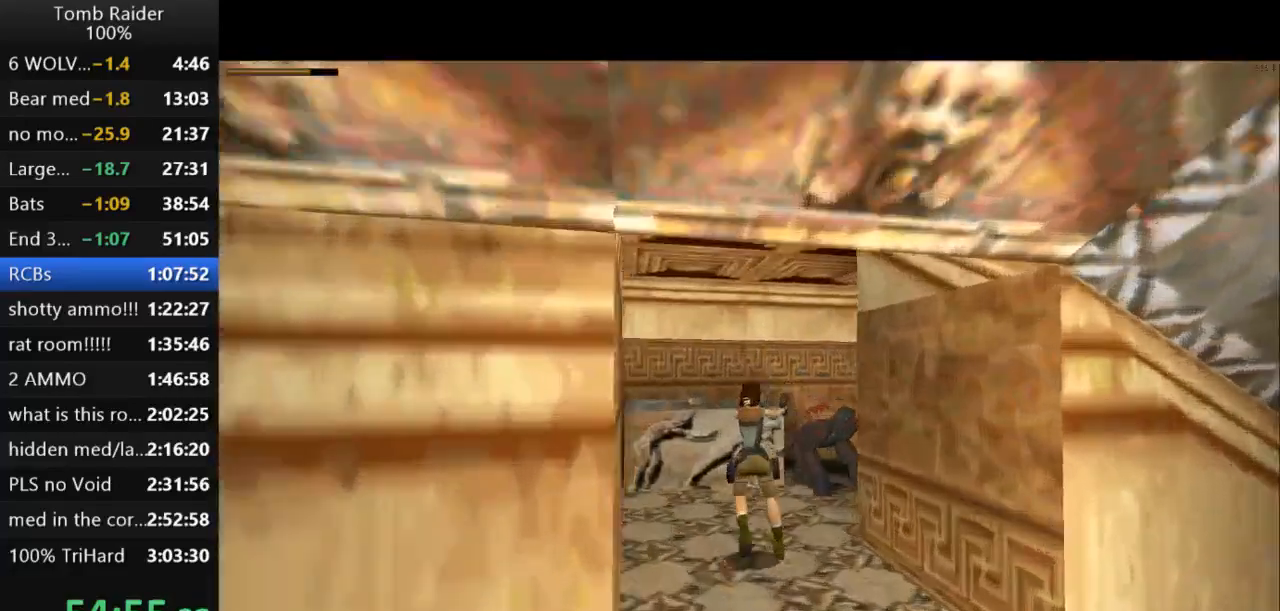
{"keys": ["action2", "jump", "up"], "events": [[167, "jump", "down"], [367, "up", "down"]]}
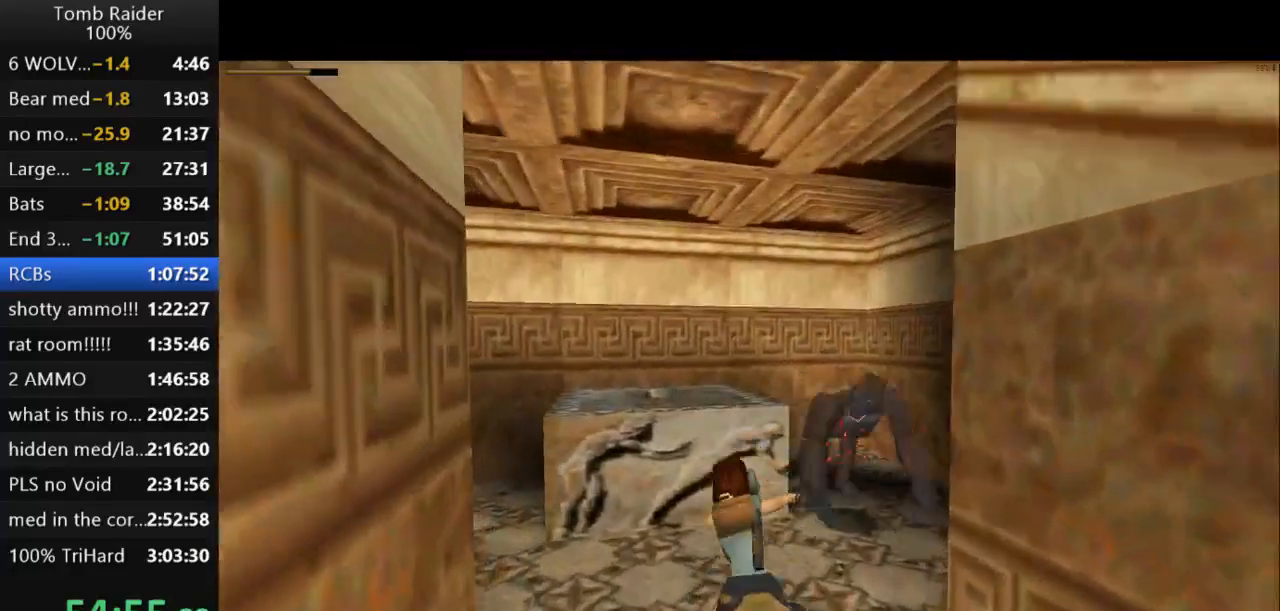
{"keys": ["action2"], "events": [[200, "up", "up"], [300, "jump", "up"]]}
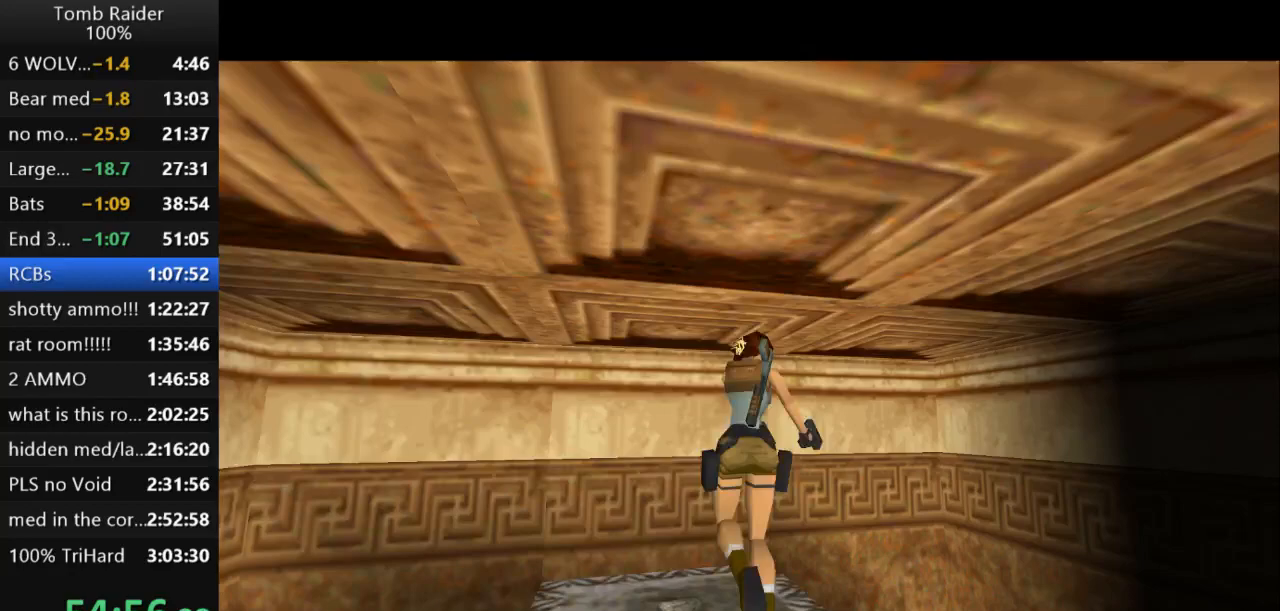
{"keys": ["action2"], "events": [[33, "guns", "down"], [100, "action2", "up"], [133, "guns", "up"], [333, "action2", "down"]]}
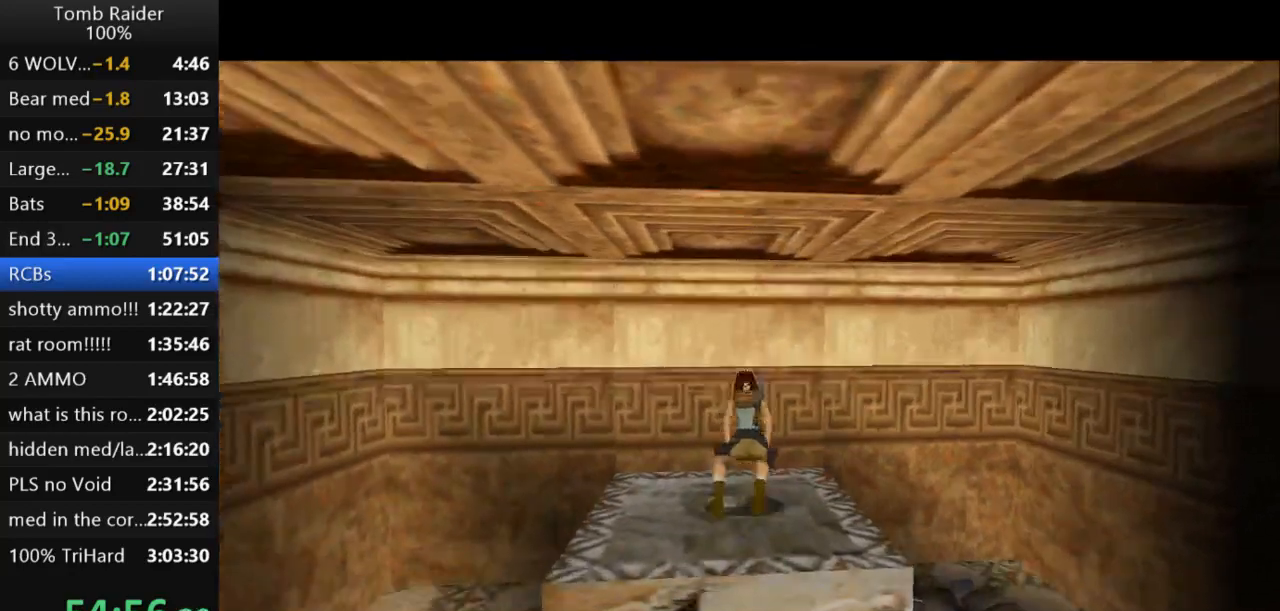
{"keys": ["action2"], "events": []}